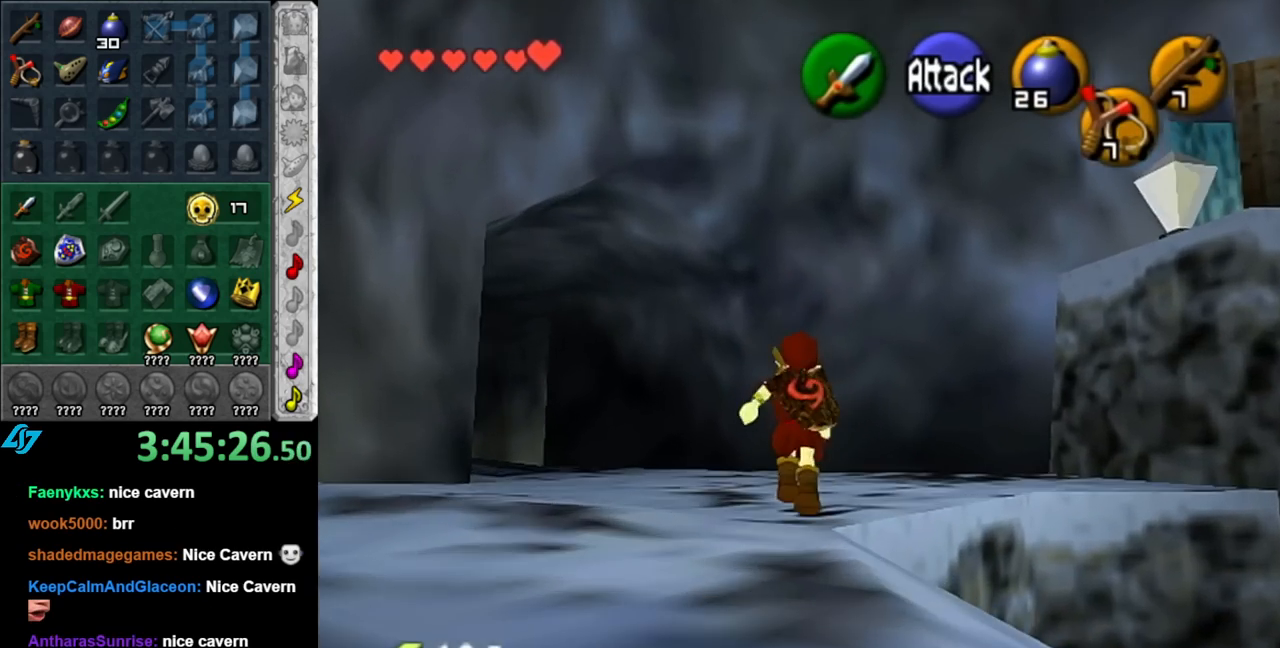
Gameplay with a controller (Nintendo layout); each line is a JSON object with the inputs held at the frame after it. "events" lists button and stick changes between this image and that frame as [ms after this image, input, new state], when the widget could be followed in between. Not read: L2 L3 R2 R3.
{"buttons": [], "left_stick": "down-right", "right_stick": "center", "events": [[350, "left_stick", "center"], [467, "left_stick", "down-right"]]}
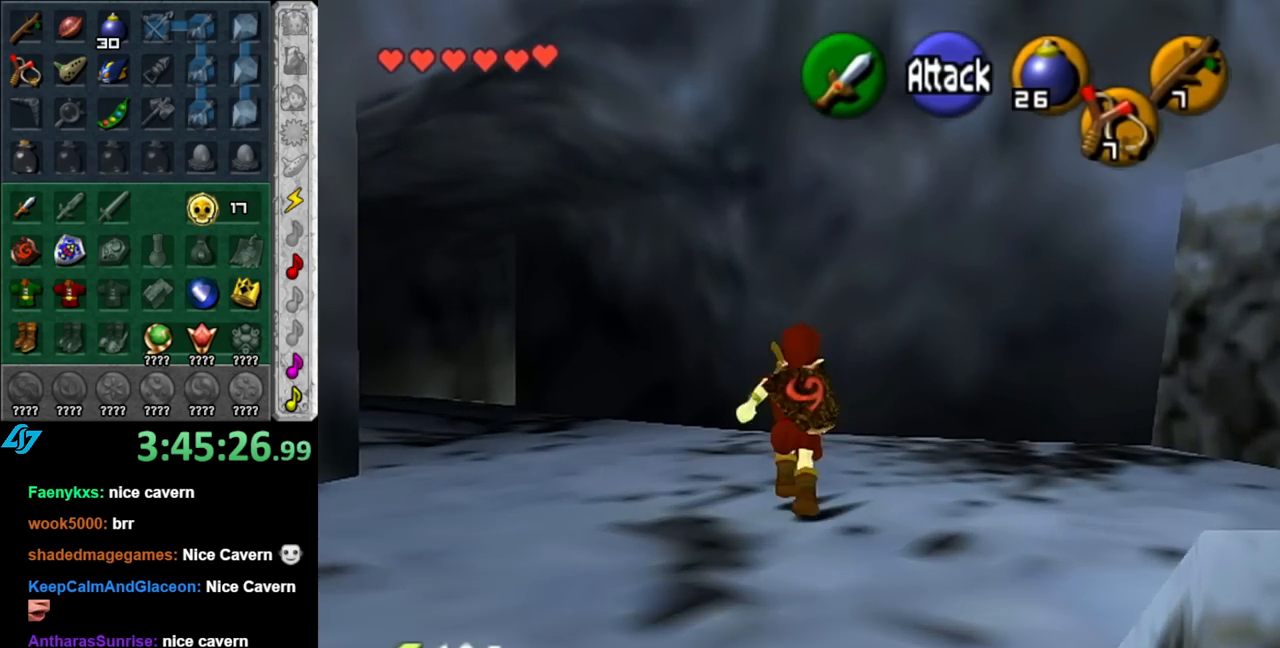
{"buttons": ["L1"], "left_stick": "left", "right_stick": "center", "events": [[100, "L1", "down"], [100, "left_stick", "center"], [317, "left_stick", "left"]]}
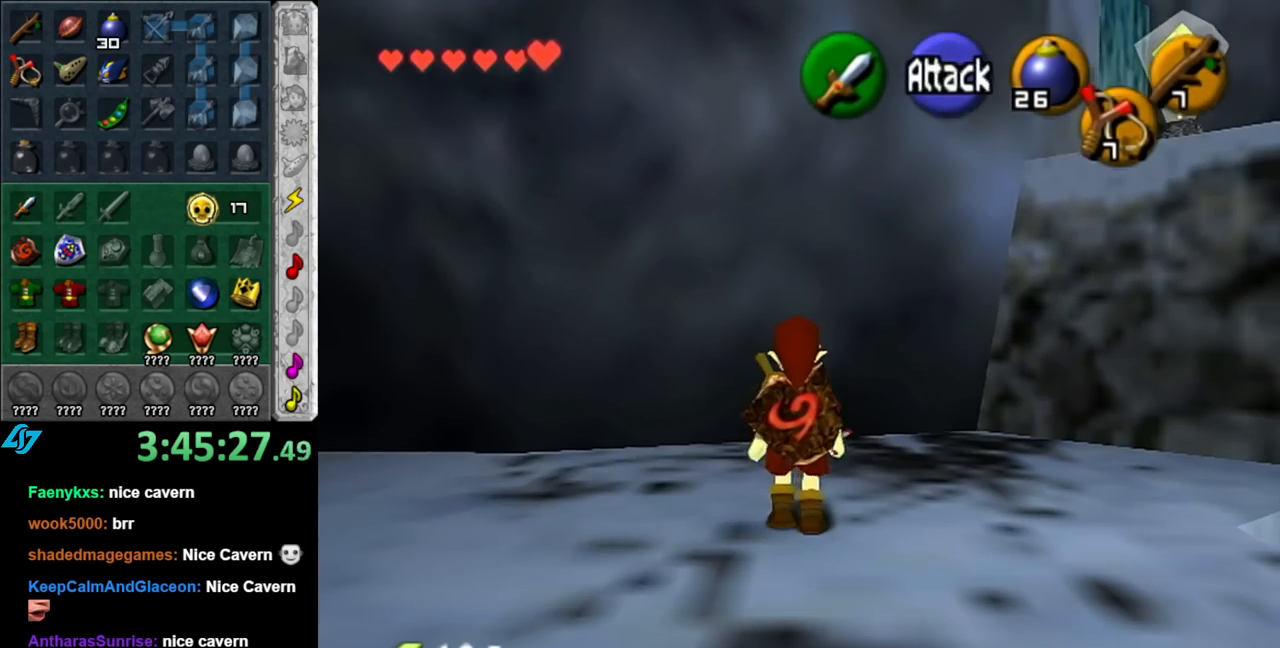
{"buttons": ["L1"], "left_stick": "right", "right_stick": "center", "events": [[150, "left_stick", "center"], [217, "L1", "up"], [400, "left_stick", "right"], [500, "L1", "down"]]}
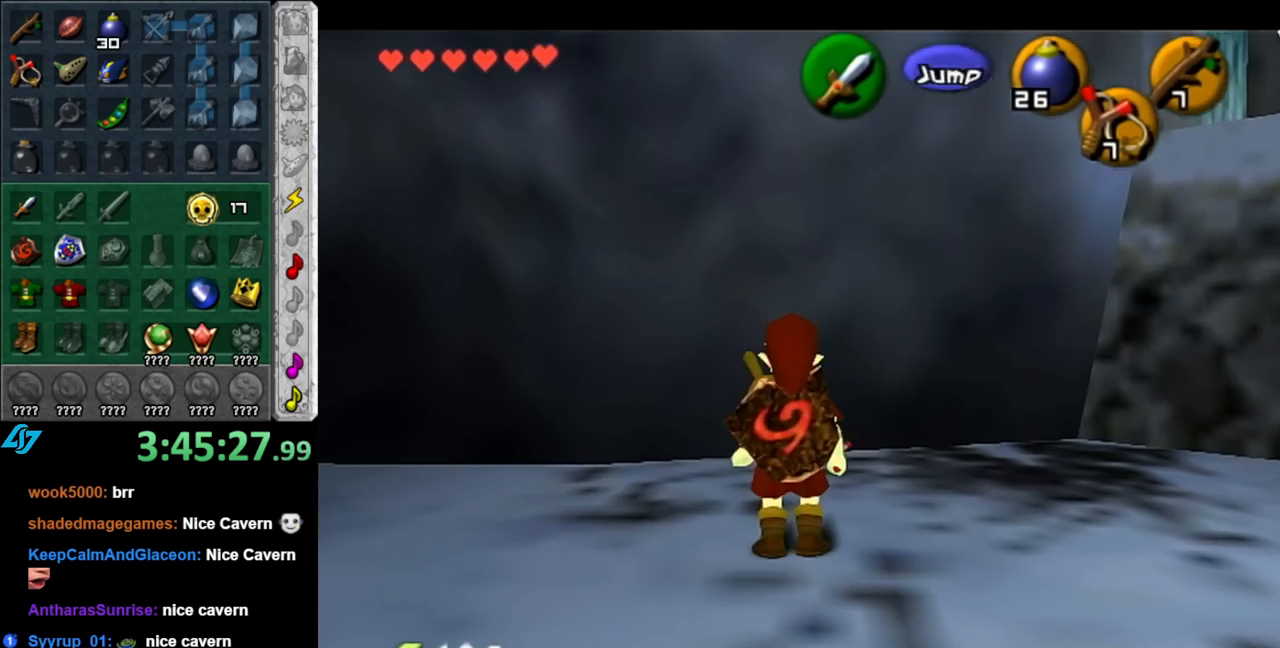
{"buttons": ["L1"], "left_stick": "left", "right_stick": "center", "events": [[33, "left_stick", "center"], [283, "left_stick", "left"]]}
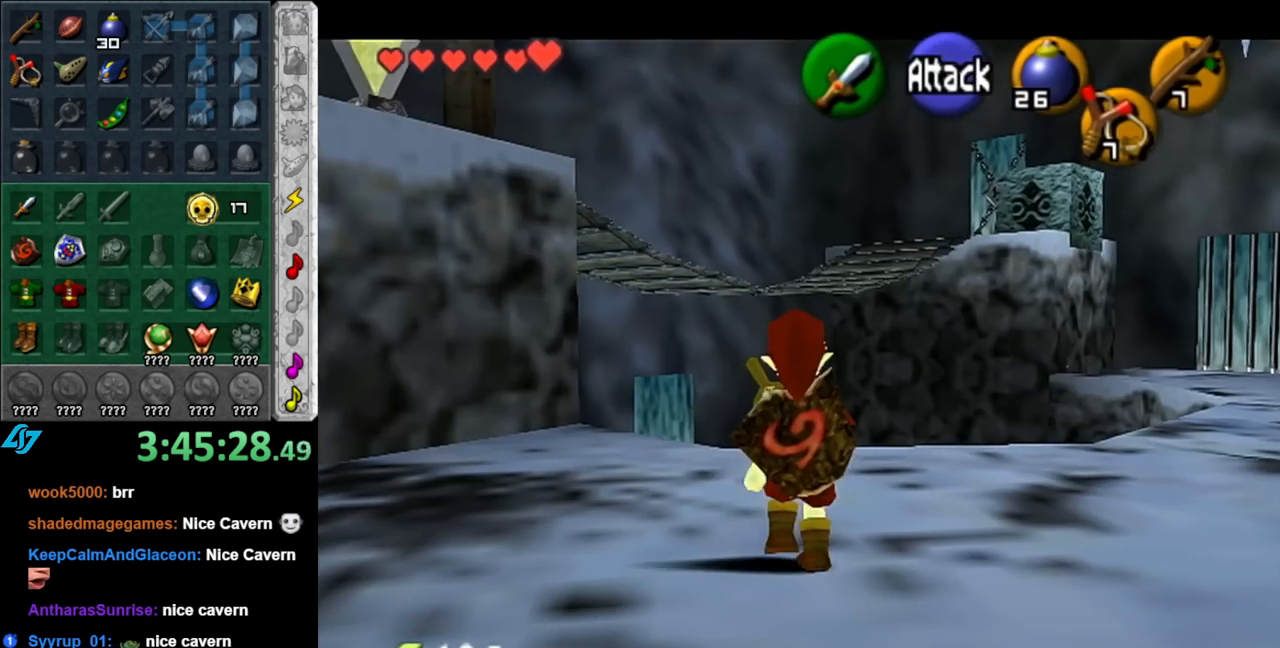
{"buttons": ["L1"], "left_stick": "up-left", "right_stick": "center", "events": [[83, "left_stick", "up-left"]]}
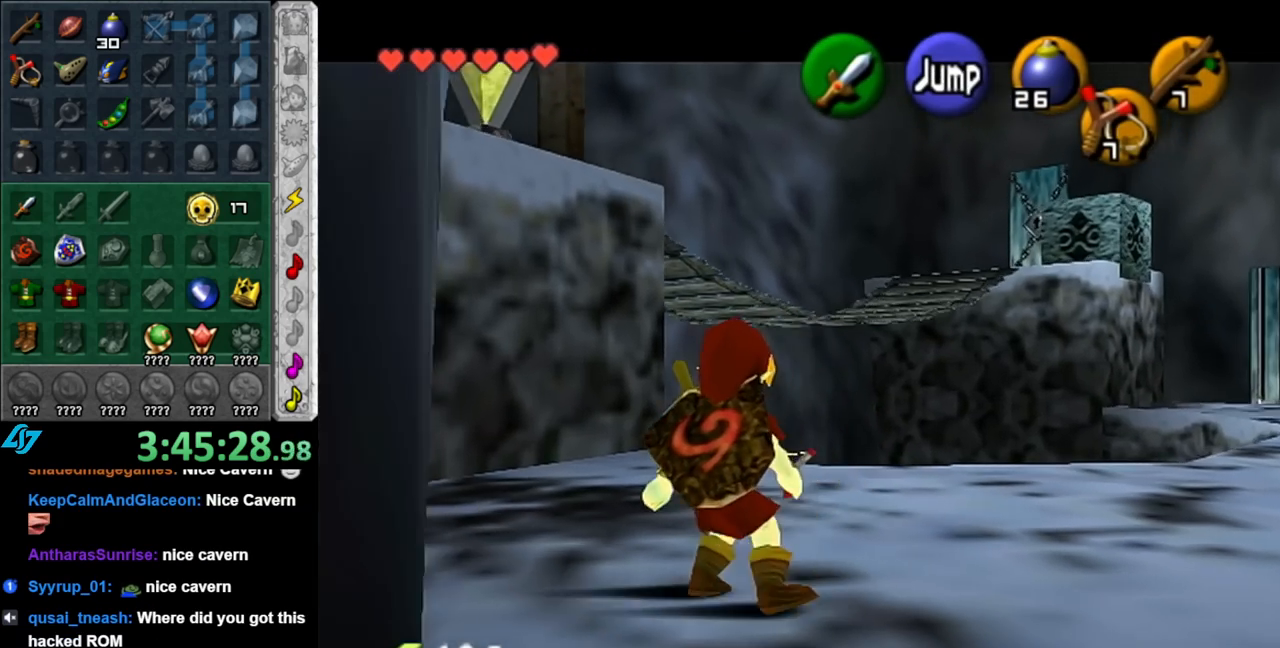
{"buttons": [], "left_stick": "center", "right_stick": "center", "events": [[67, "left_stick", "up"], [500, "L1", "up"], [500, "left_stick", "center"]]}
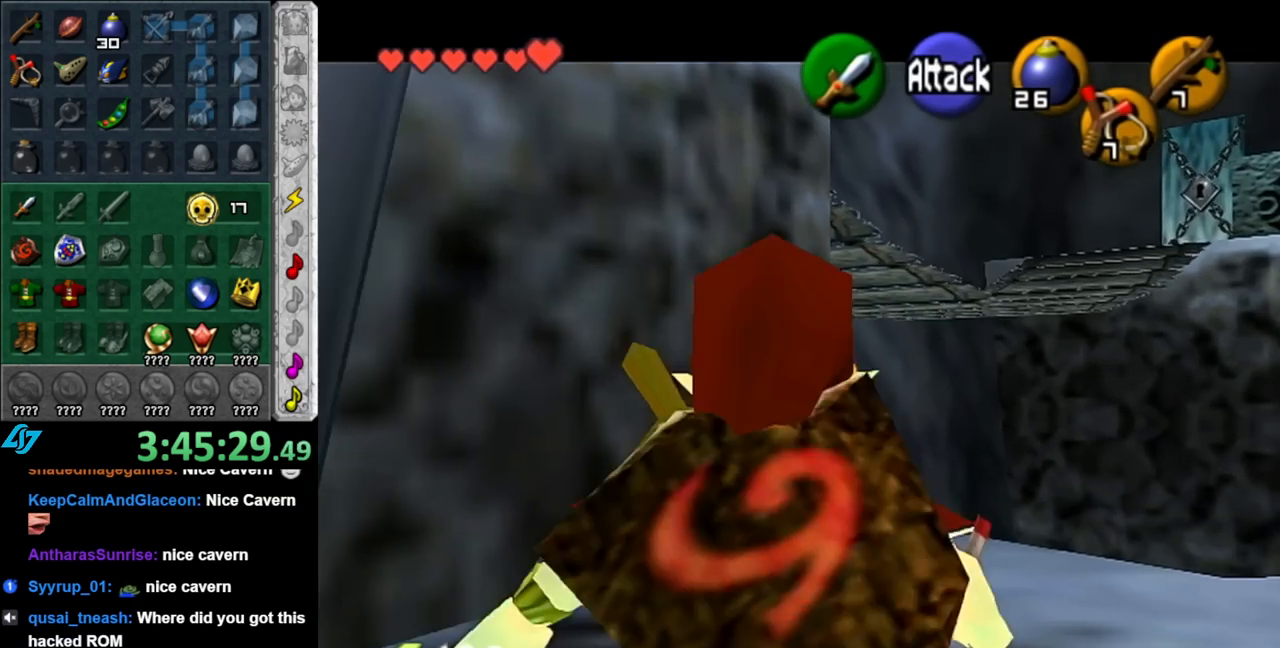
{"buttons": ["L1"], "left_stick": "center", "right_stick": "center", "events": [[217, "left_stick", "up-right"], [333, "L1", "down"], [367, "left_stick", "center"]]}
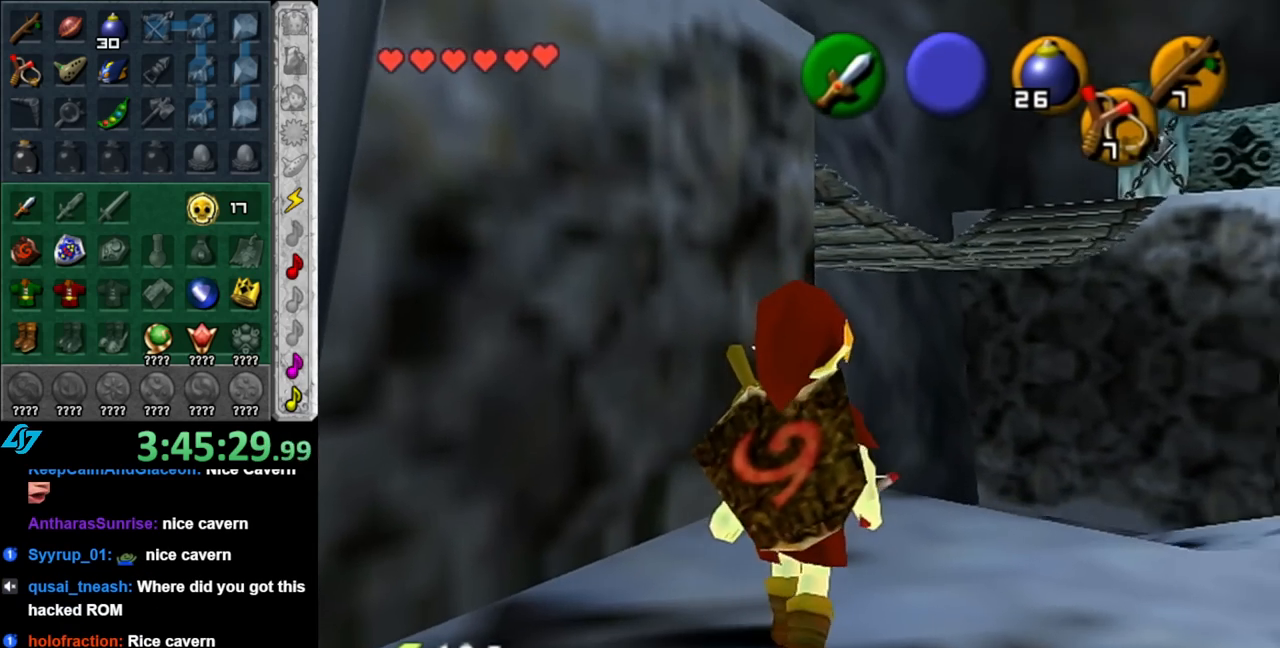
{"buttons": [], "left_stick": "up-left", "right_stick": "center", "events": [[250, "L1", "up"], [433, "left_stick", "up-left"]]}
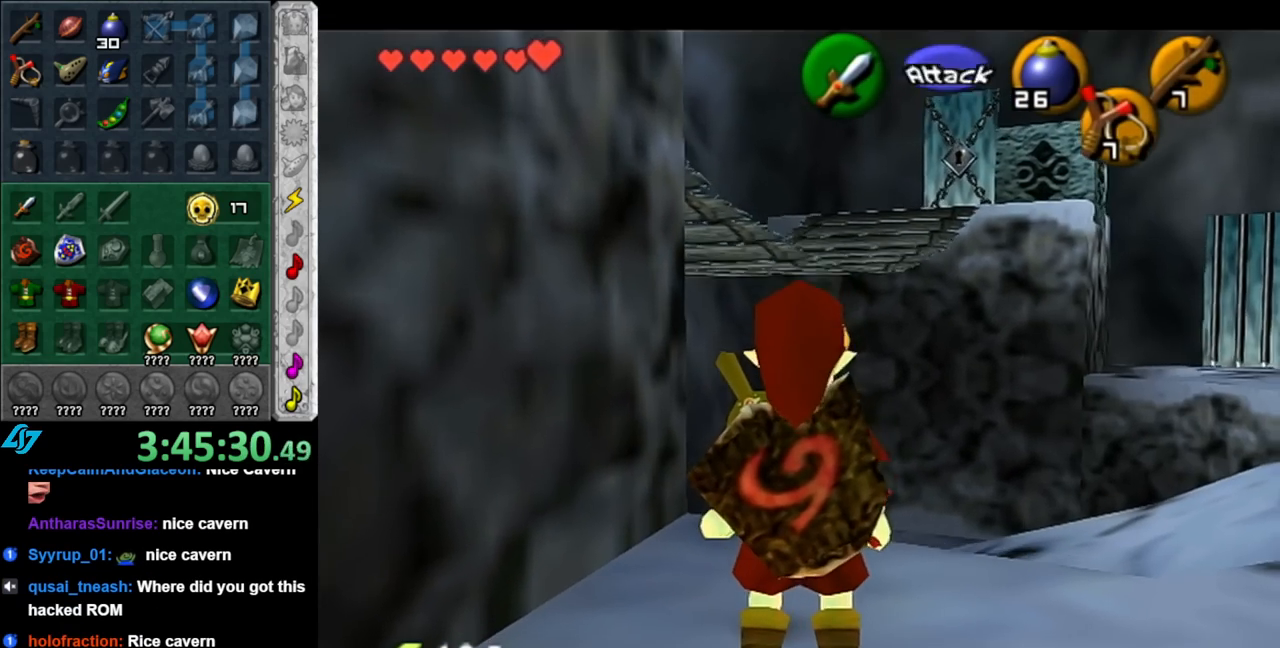
{"buttons": [], "left_stick": "center", "right_stick": "center", "events": [[67, "left_stick", "center"]]}
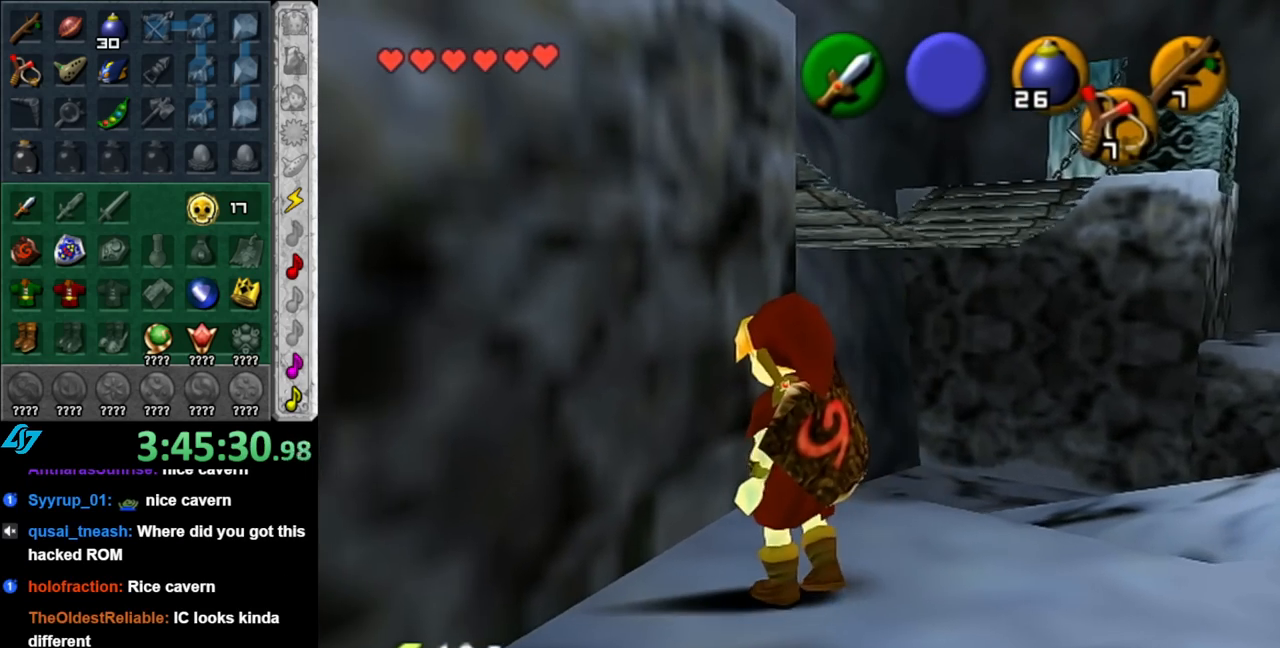
{"buttons": ["A"], "left_stick": "up", "right_stick": "center", "events": [[33, "left_stick", "up"], [133, "A", "down"]]}
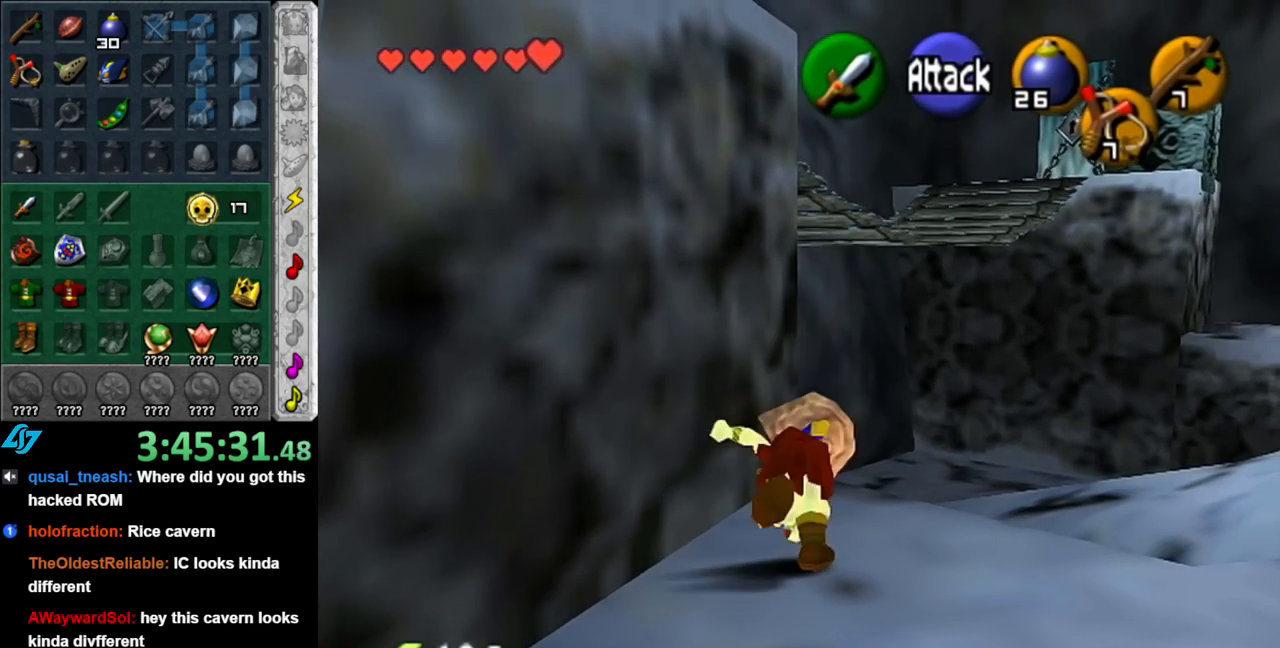
{"buttons": ["A", "B"], "left_stick": "up", "right_stick": "center", "events": [[283, "B", "down"]]}
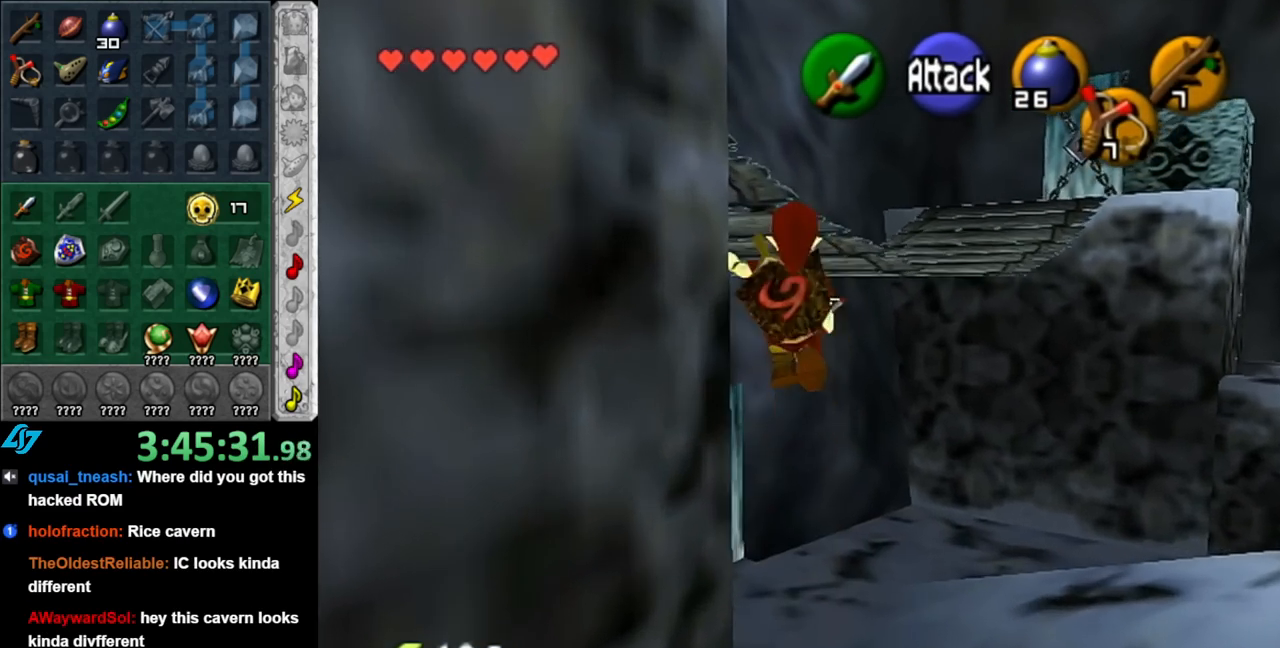
{"buttons": [], "left_stick": "up", "right_stick": "center", "events": [[433, "B", "up"], [500, "A", "up"]]}
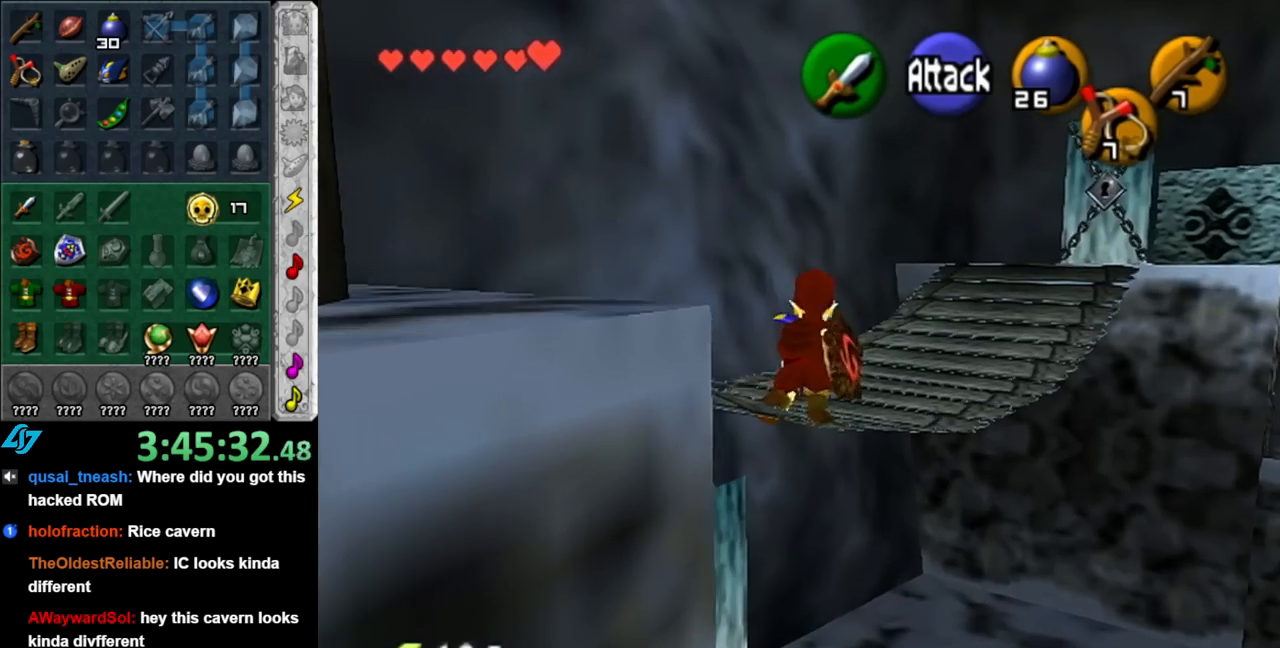
{"buttons": ["L1"], "left_stick": "center", "right_stick": "center", "events": [[117, "left_stick", "center"], [367, "left_stick", "left"], [467, "left_stick", "center"], [500, "L1", "down"]]}
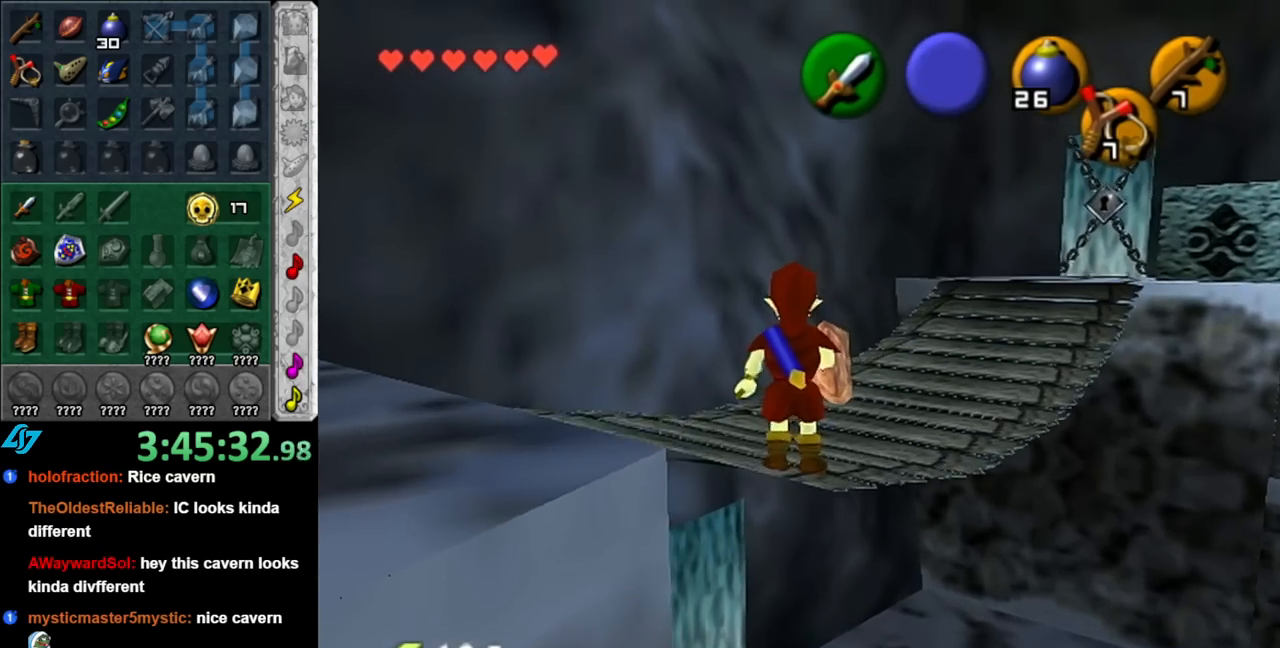
{"buttons": [], "left_stick": "center", "right_stick": "center", "events": [[250, "L1", "up"]]}
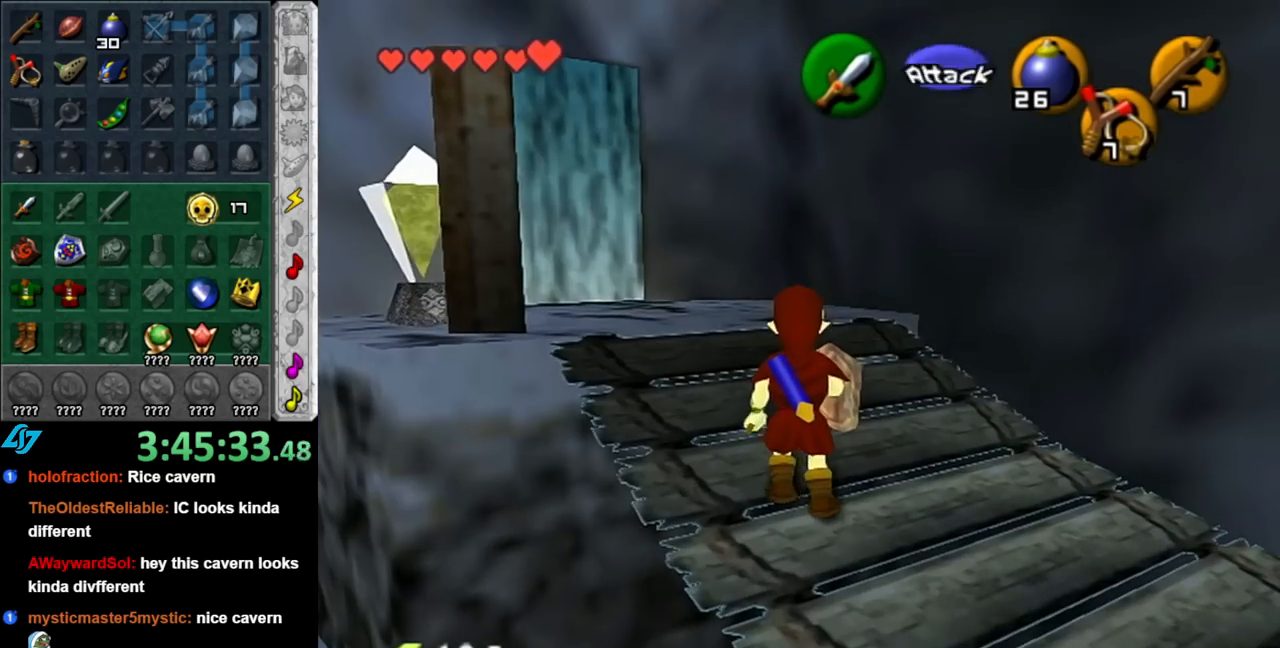
{"buttons": [], "left_stick": "center", "right_stick": "center", "events": [[67, "left_stick", "down-right"], [183, "L1", "down"], [183, "left_stick", "center"], [367, "L1", "up"]]}
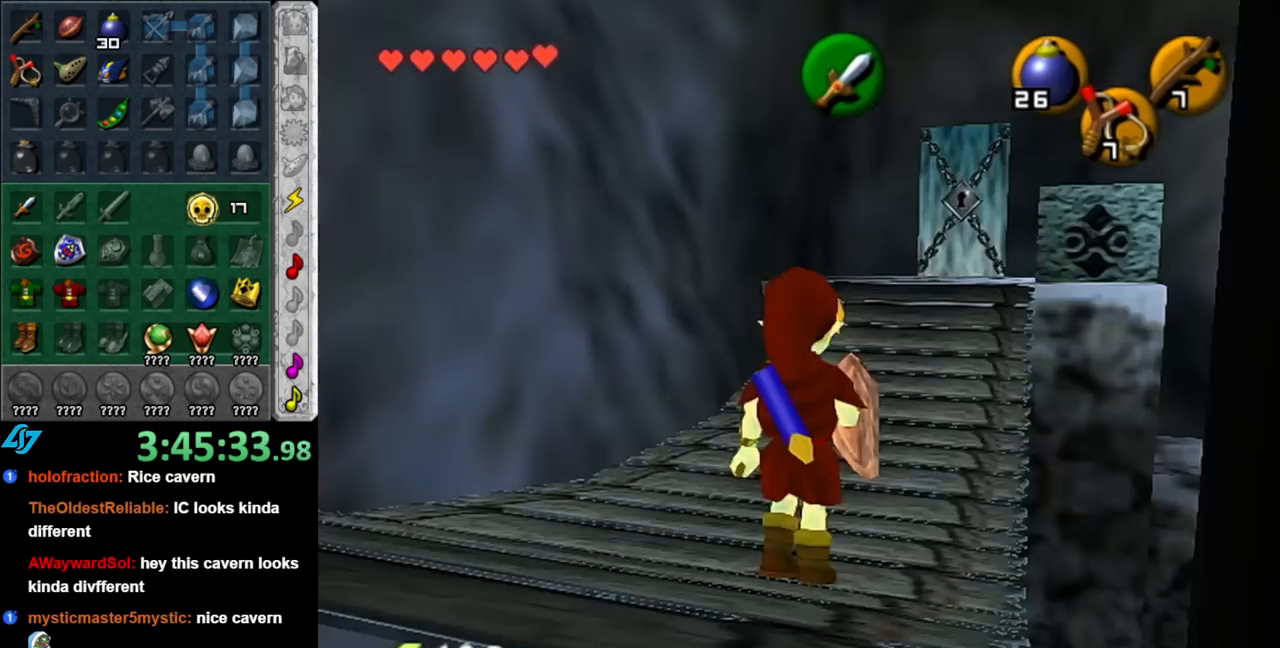
{"buttons": [], "left_stick": "up", "right_stick": "center", "events": [[33, "left_stick", "up"], [367, "A", "down"], [467, "A", "up"]]}
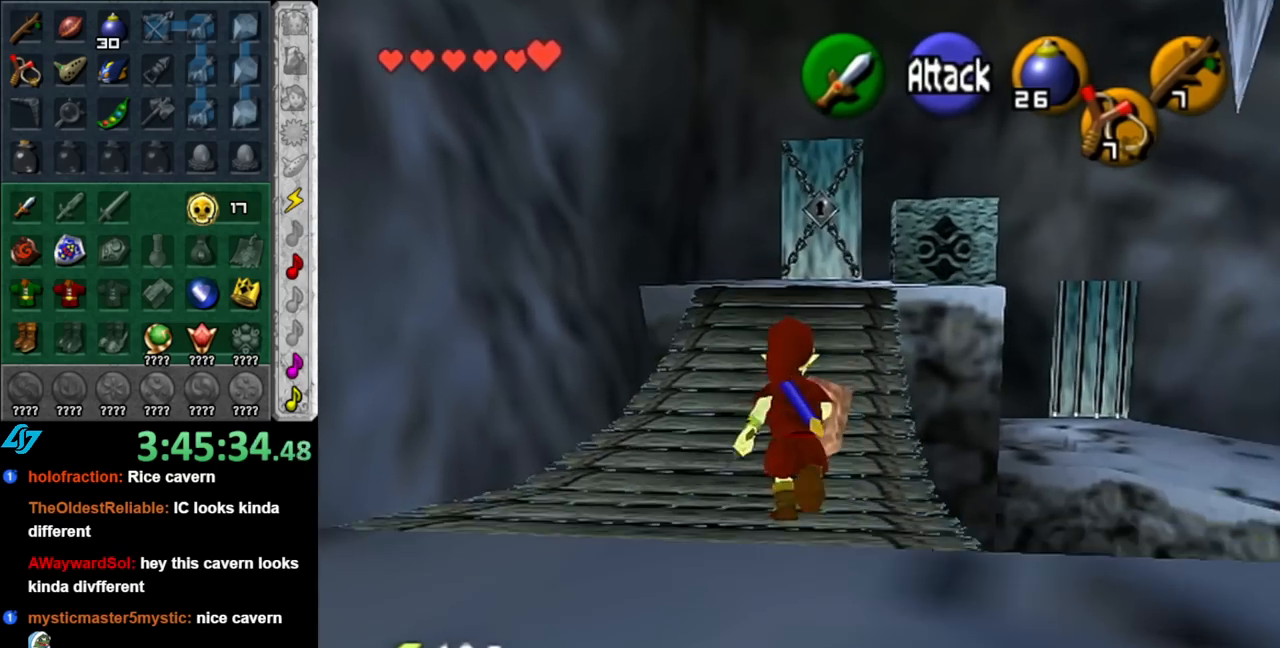
{"buttons": [], "left_stick": "up", "right_stick": "center", "events": [[67, "A", "down"], [183, "A", "up"]]}
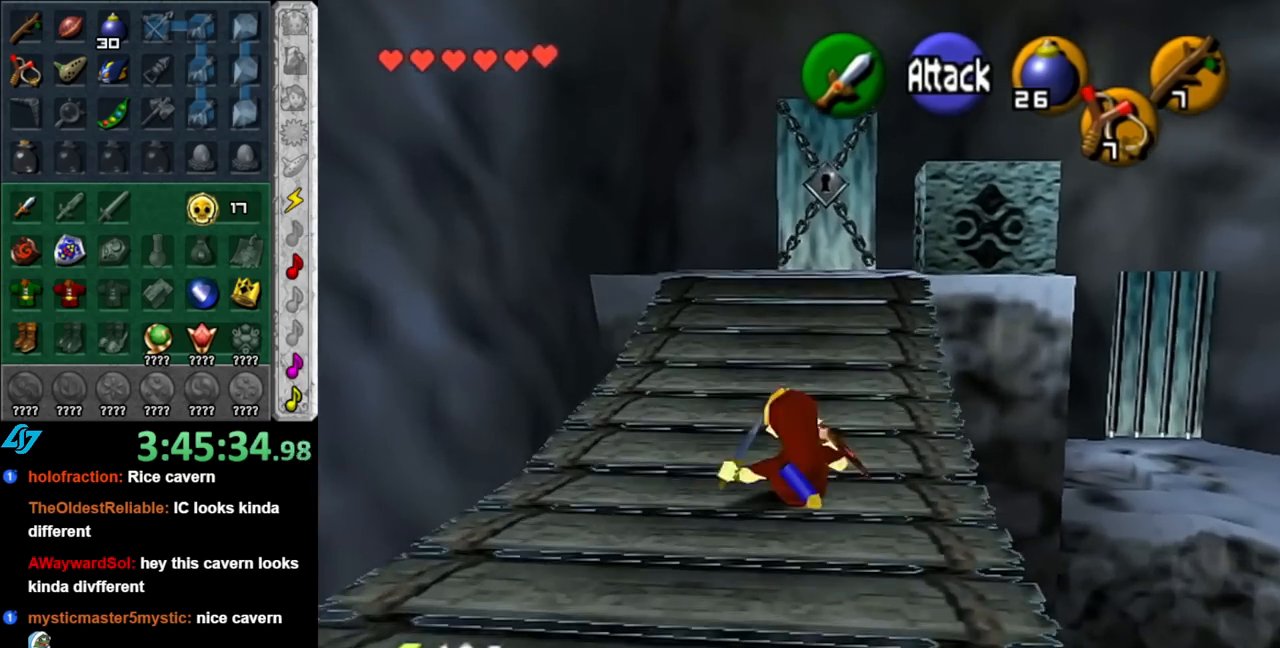
{"buttons": [], "left_stick": "up", "right_stick": "center", "events": [[117, "A", "down"], [283, "A", "up"]]}
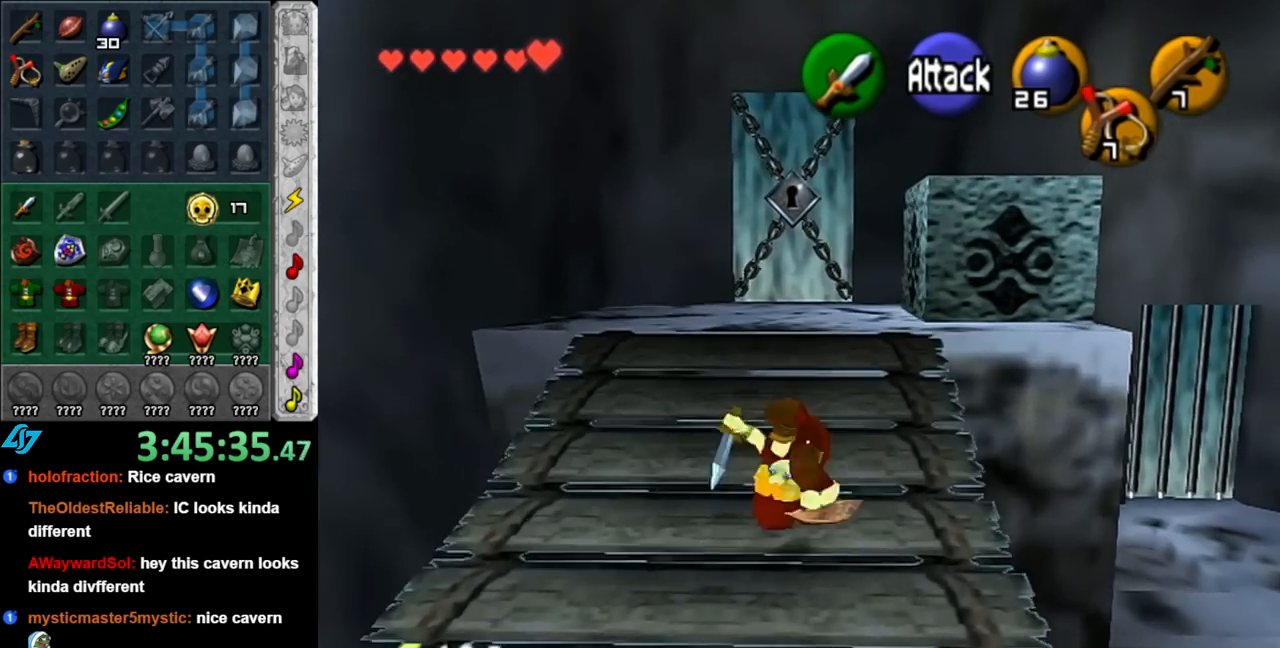
{"buttons": [], "left_stick": "up-right", "right_stick": "center", "events": [[433, "left_stick", "up-right"]]}
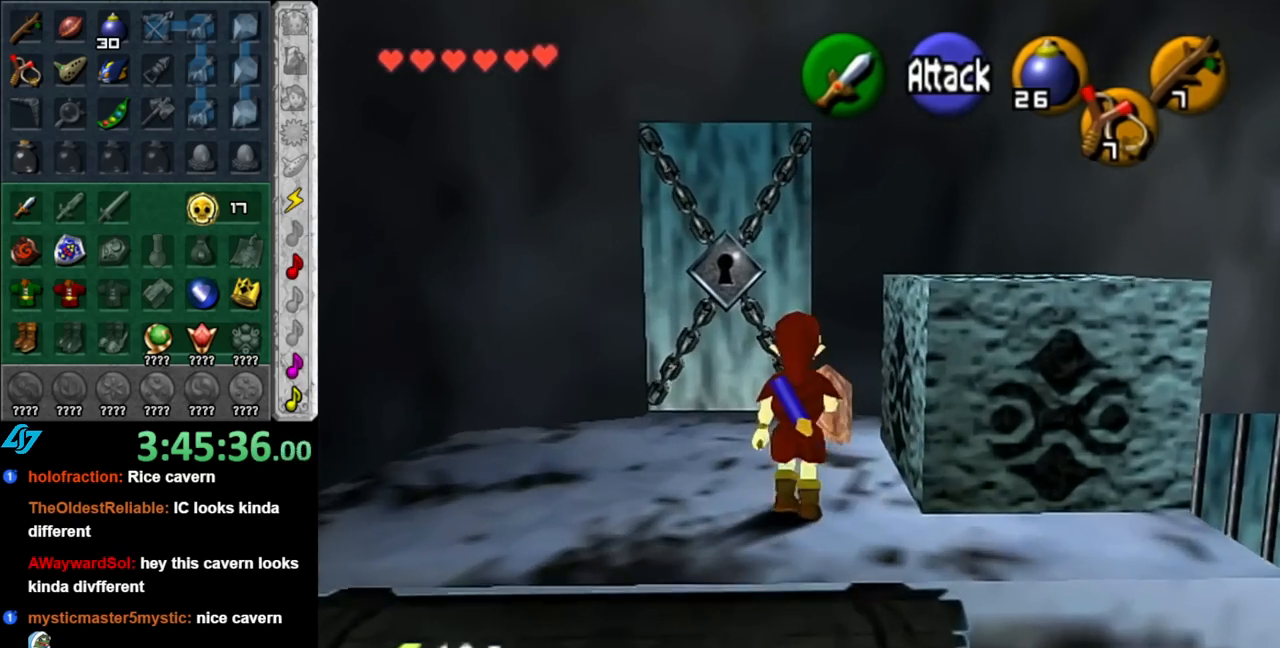
{"buttons": ["A"], "left_stick": "center", "right_stick": "center", "events": [[100, "left_stick", "right"], [117, "A", "down"], [217, "left_stick", "center"]]}
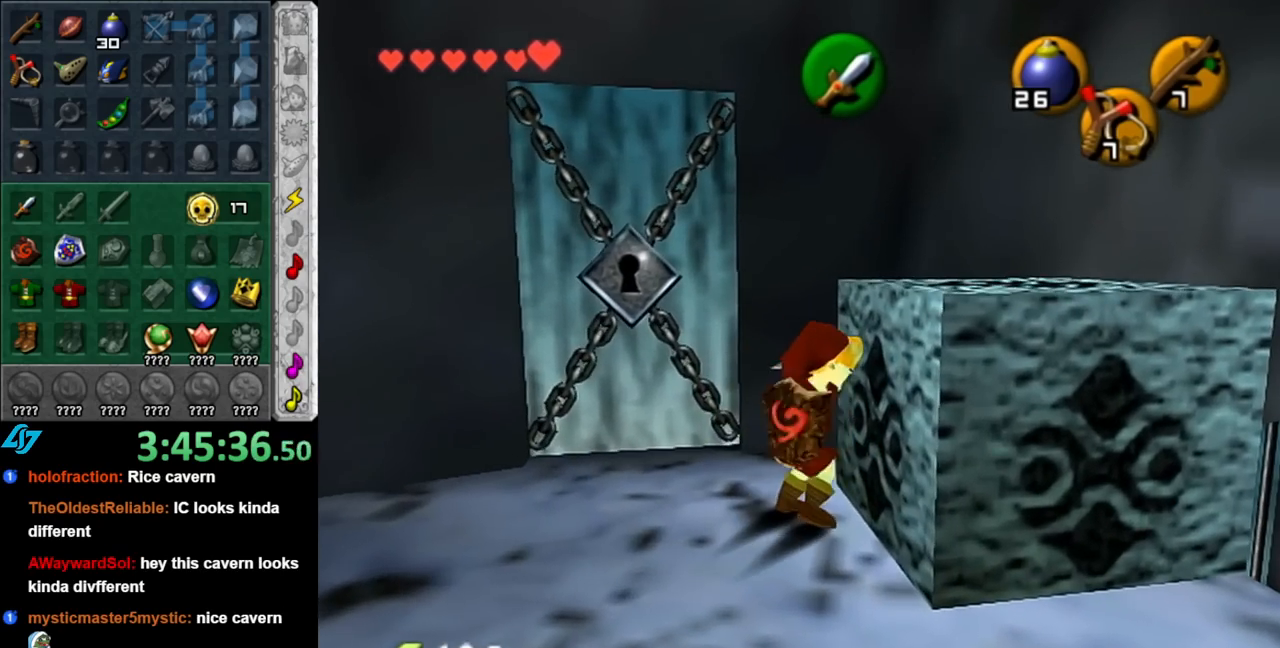
{"buttons": ["A"], "left_stick": "up", "right_stick": "center", "events": [[217, "left_stick", "up"]]}
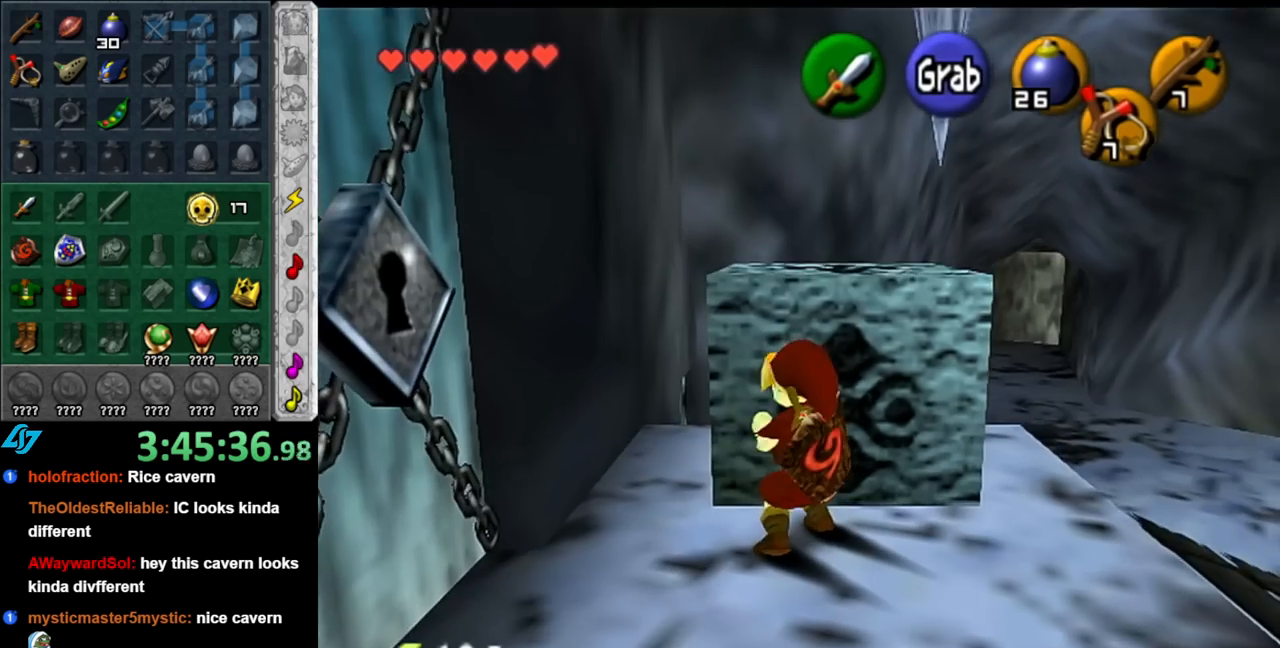
{"buttons": ["A"], "left_stick": "up", "right_stick": "center", "events": []}
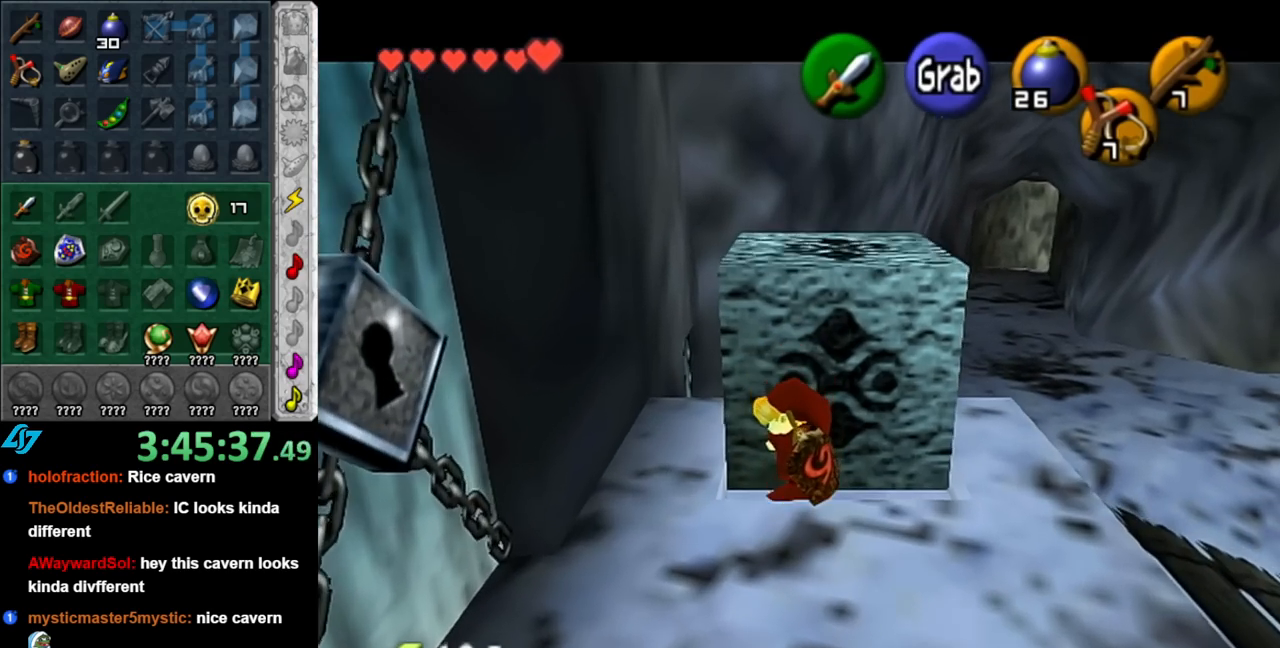
{"buttons": ["A"], "left_stick": "up", "right_stick": "center", "events": []}
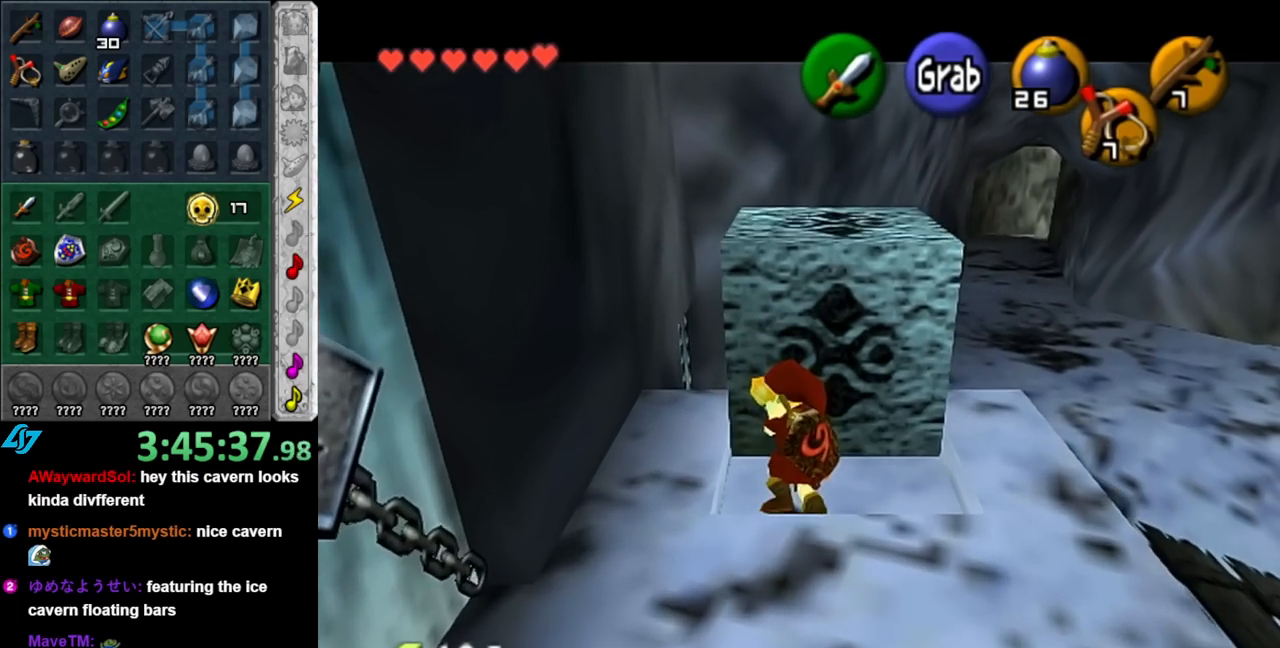
{"buttons": [], "left_stick": "center", "right_stick": "center", "events": [[333, "A", "up"], [333, "left_stick", "center"]]}
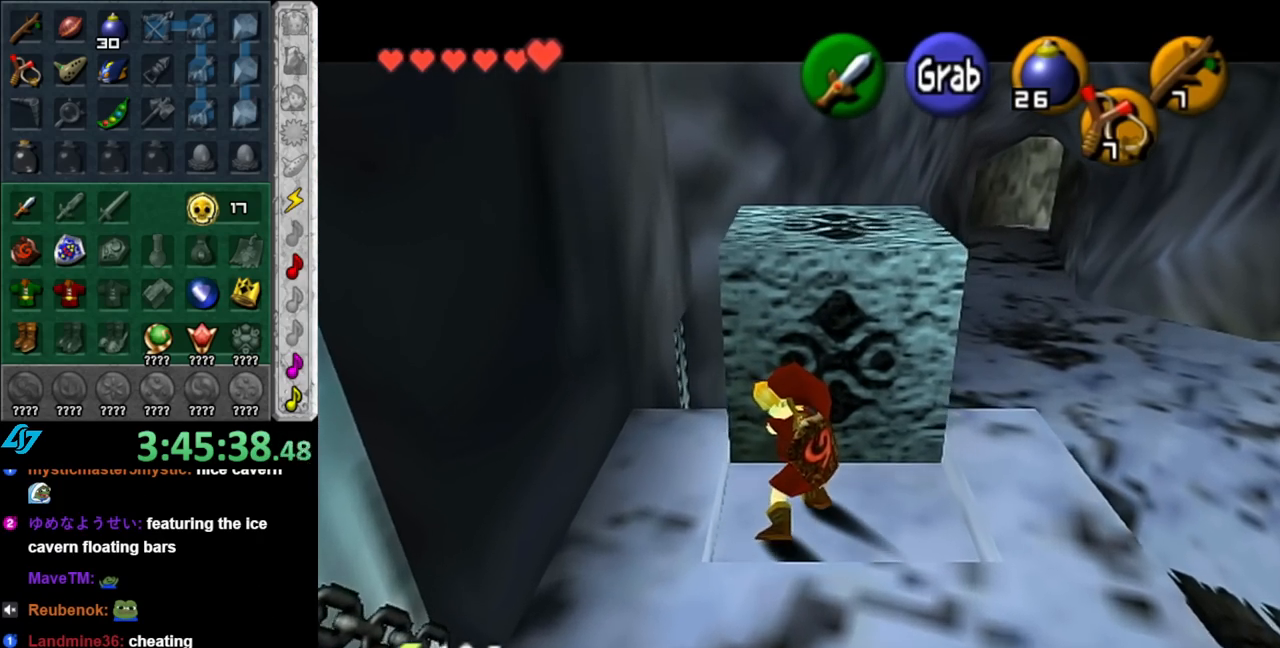
{"buttons": [], "left_stick": "down-right", "right_stick": "center", "events": [[183, "left_stick", "down-right"]]}
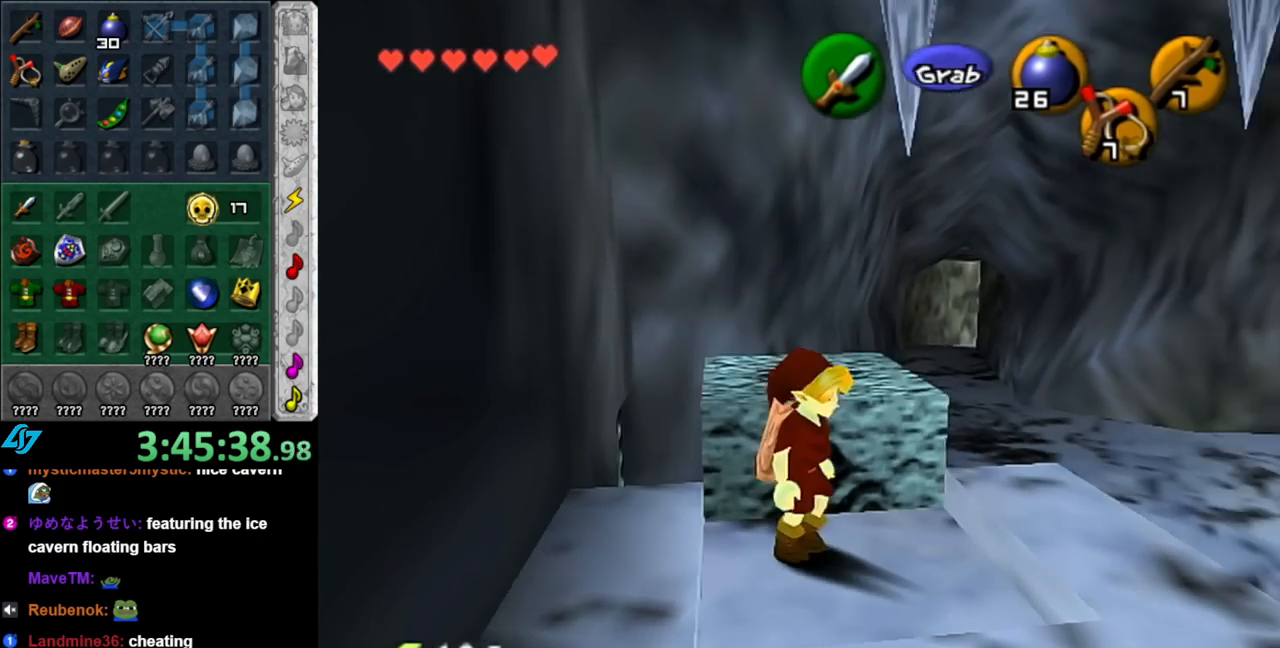
{"buttons": [], "left_stick": "center", "right_stick": "center", "events": [[150, "left_stick", "center"]]}
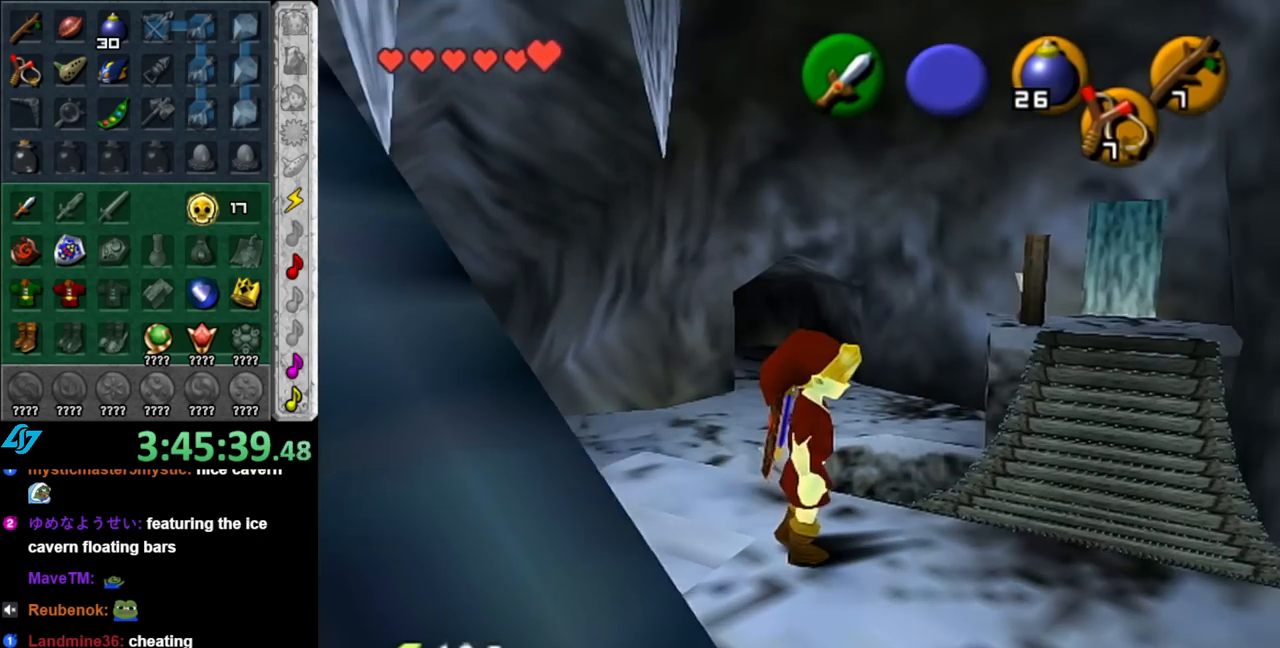
{"buttons": [], "left_stick": "up-right", "right_stick": "center", "events": [[83, "left_stick", "right"], [400, "left_stick", "up-right"]]}
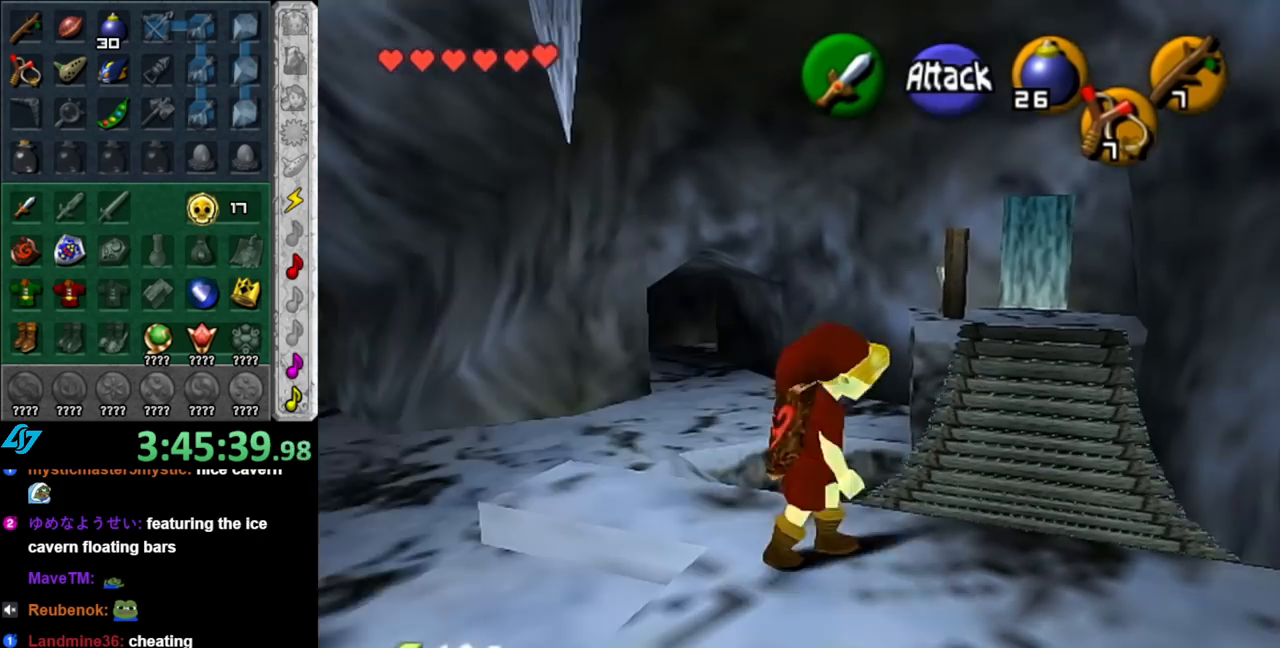
{"buttons": [], "left_stick": "up", "right_stick": "center", "events": [[250, "left_stick", "up"]]}
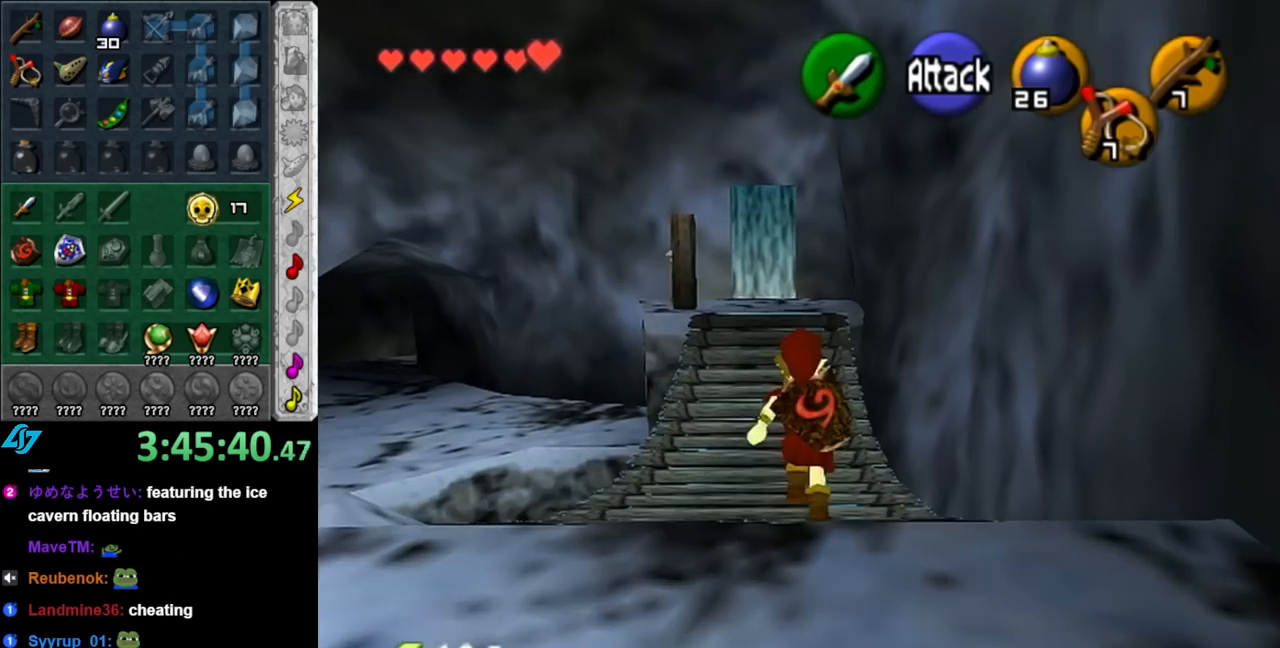
{"buttons": [], "left_stick": "center", "right_stick": "center", "events": [[283, "left_stick", "center"]]}
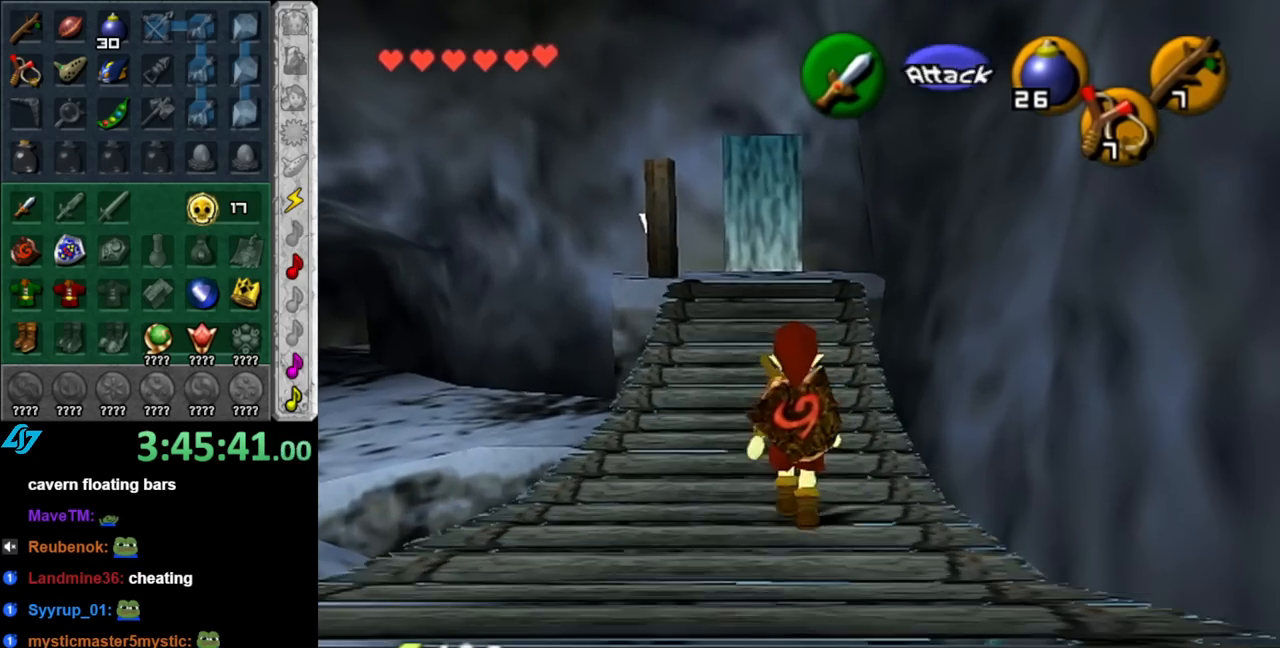
{"buttons": [], "left_stick": "center", "right_stick": "center", "events": [[67, "left_stick", "left"], [150, "L1", "down"], [183, "left_stick", "center"], [367, "L1", "up"]]}